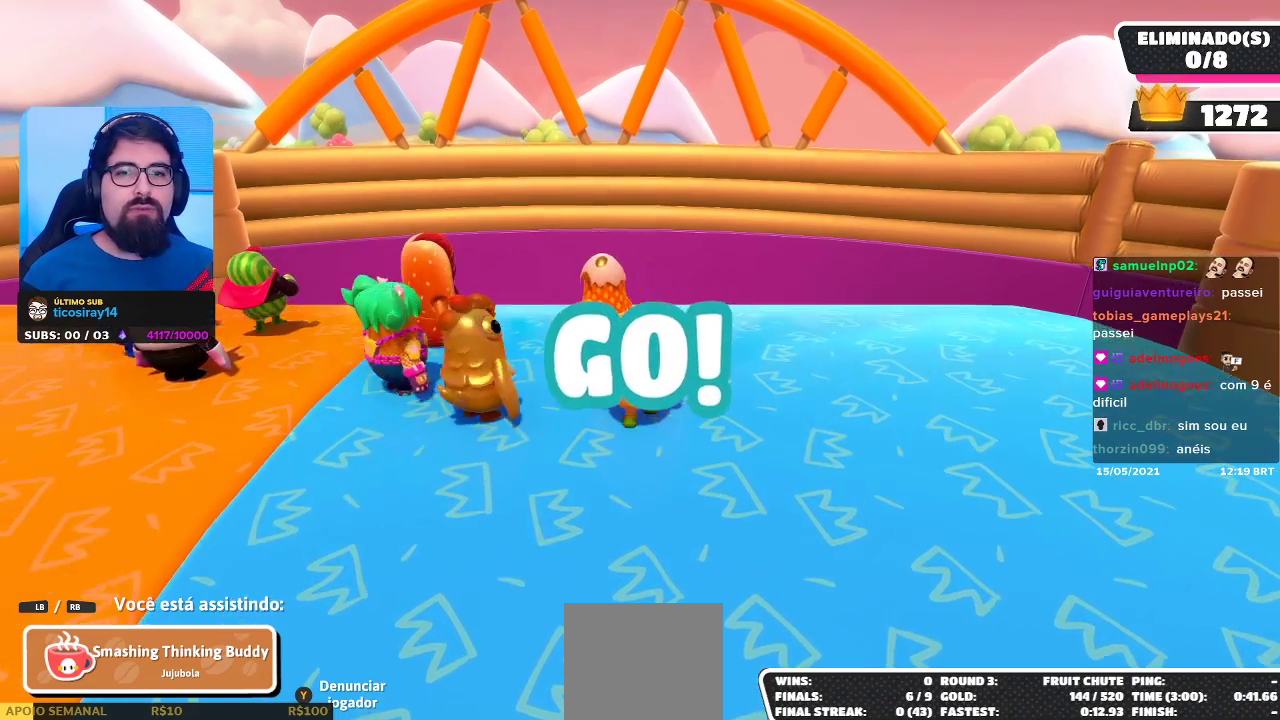
Gameplay with a controller (Xbox layout); each line is a JSON object with the inputs held at the frame after it. "events" lists button and stick changes between this image and that frame as [ms after this image, input, new state], when the widget could be followed in between.
{"buttons": [], "left_stick": "center", "right_stick": "center", "events": [[333, "R1", "down"], [417, "R1", "up"]]}
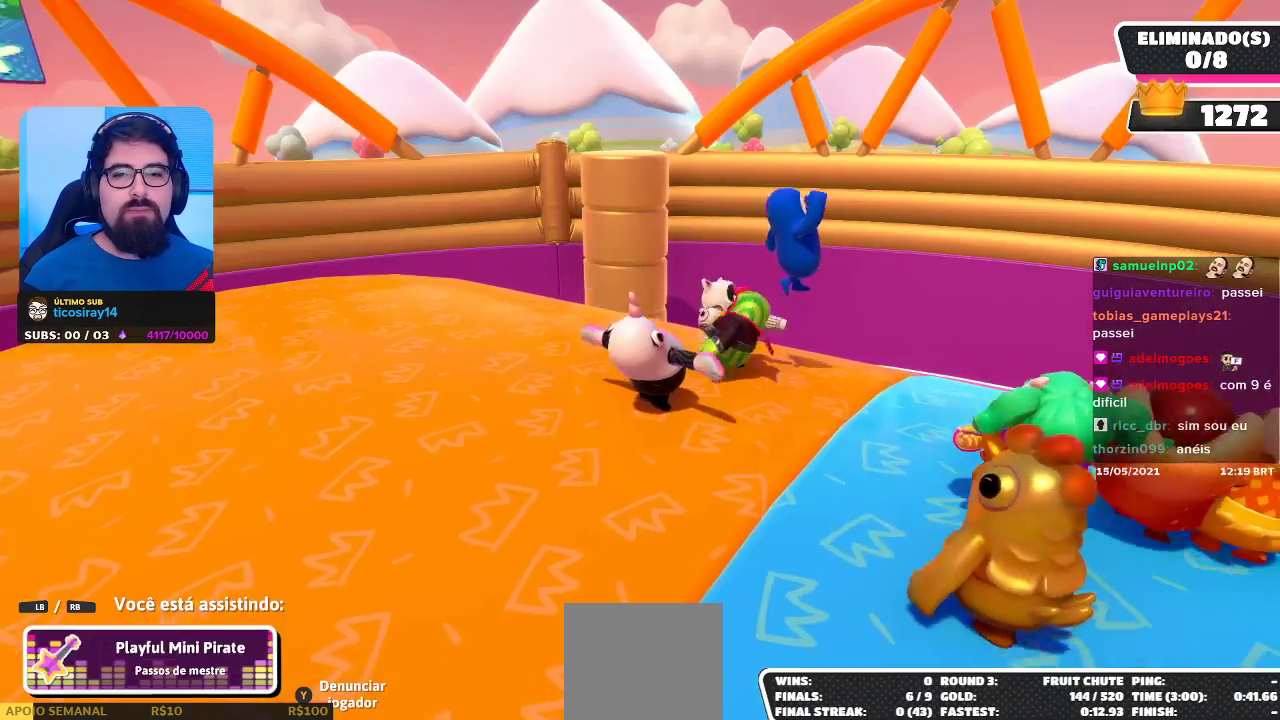
{"buttons": [], "left_stick": "center", "right_stick": "center", "events": [[267, "R1", "down"], [433, "R1", "up"]]}
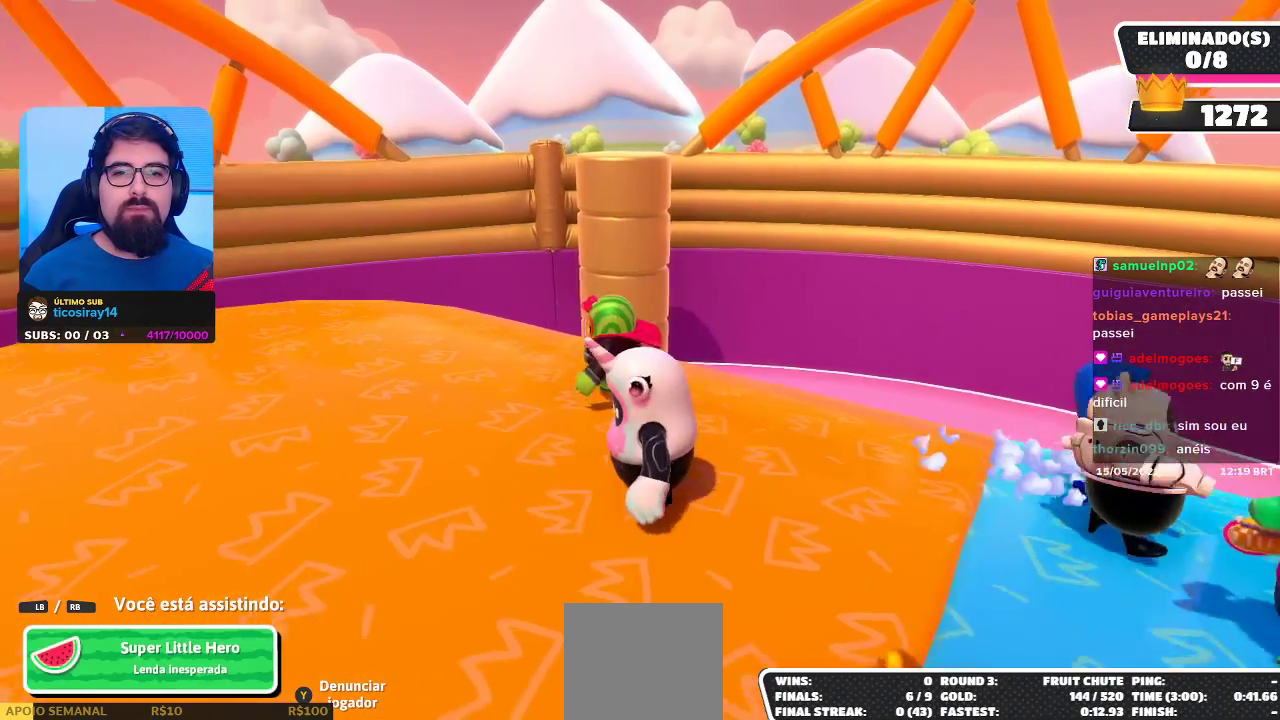
{"buttons": [], "left_stick": "center", "right_stick": "center", "events": []}
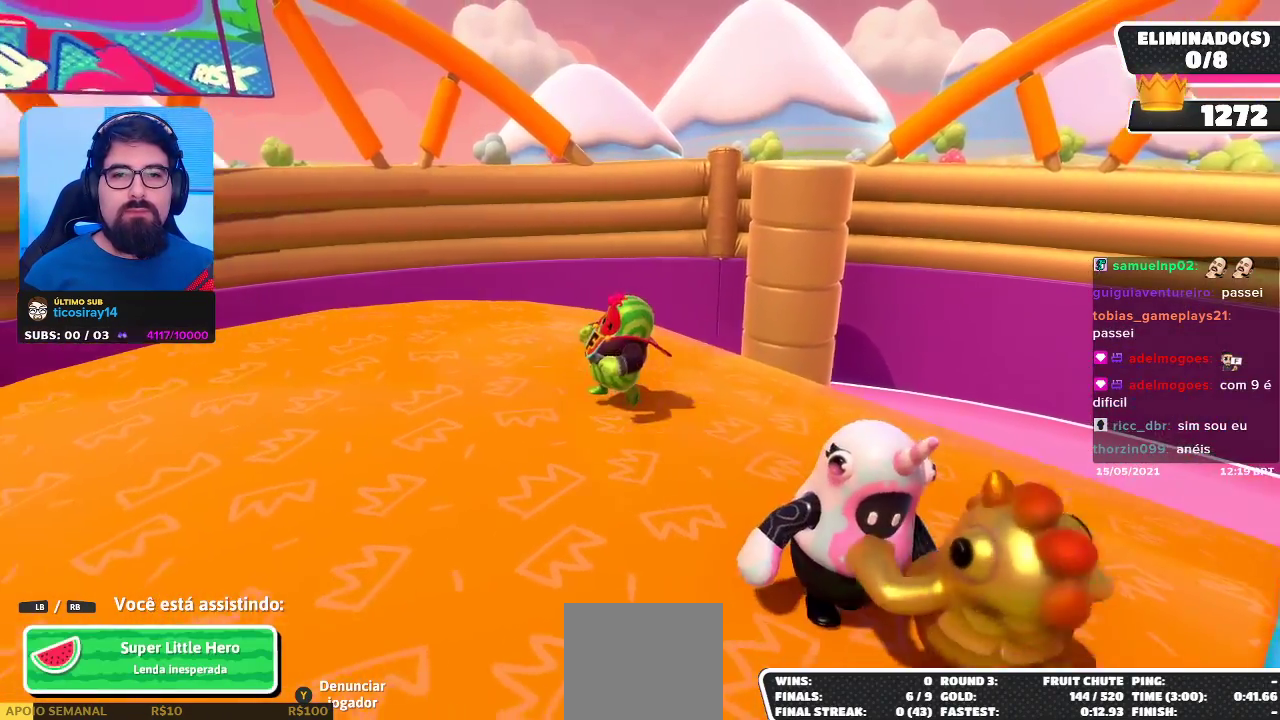
{"buttons": [], "left_stick": "center", "right_stick": "center", "events": [[50, "R1", "down"], [183, "R1", "up"]]}
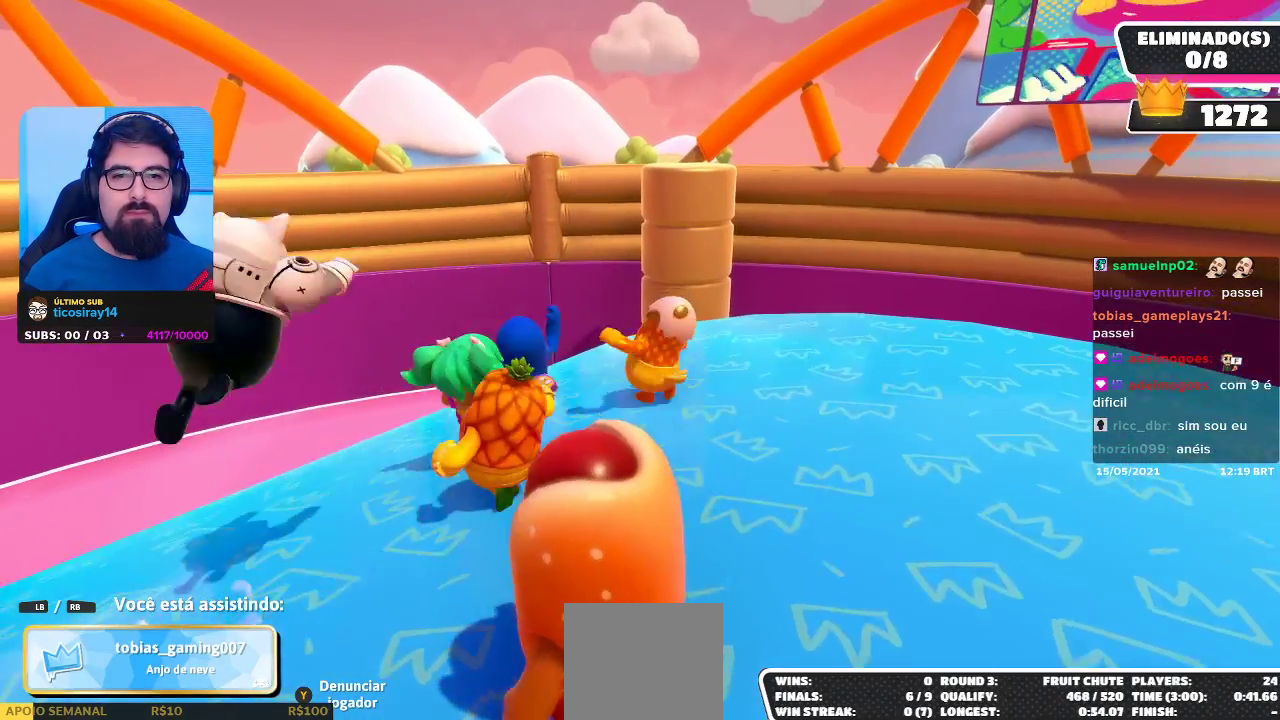
{"buttons": [], "left_stick": "center", "right_stick": "center", "events": []}
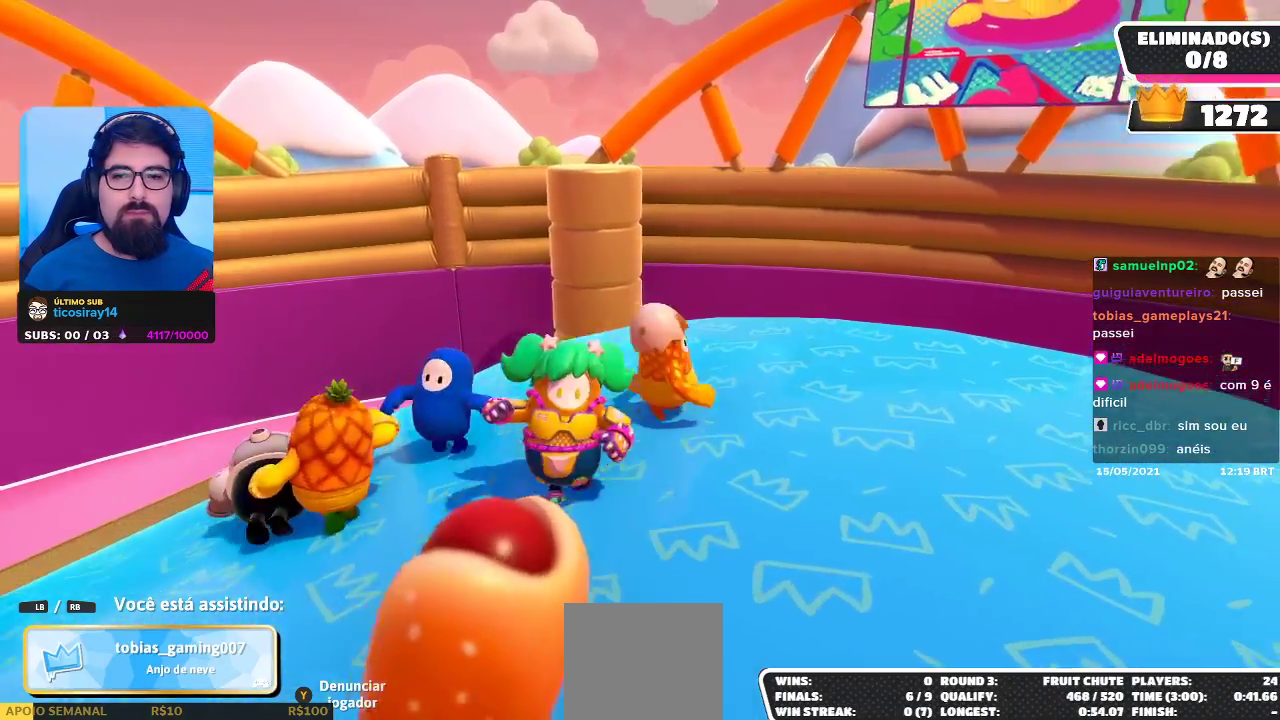
{"buttons": [], "left_stick": "center", "right_stick": "center", "events": [[67, "R1", "down"], [267, "R1", "up"]]}
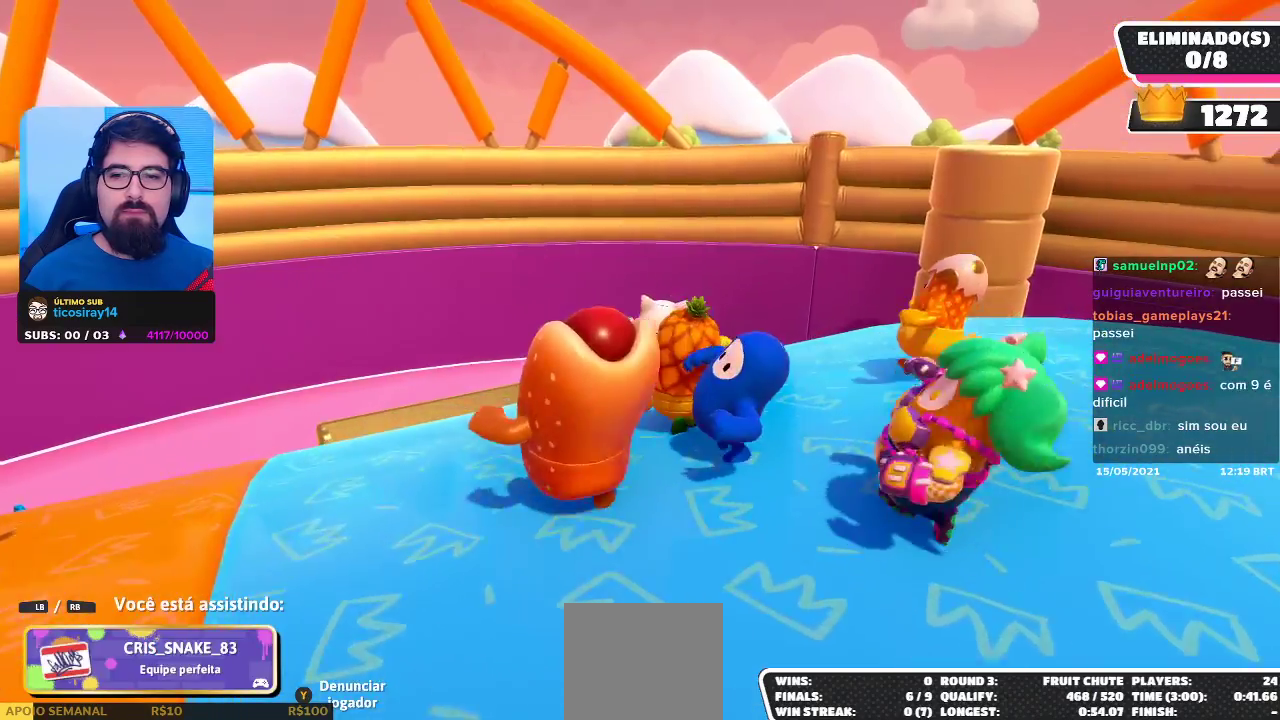
{"buttons": [], "left_stick": "center", "right_stick": "center", "events": [[100, "R1", "down"], [283, "R1", "up"]]}
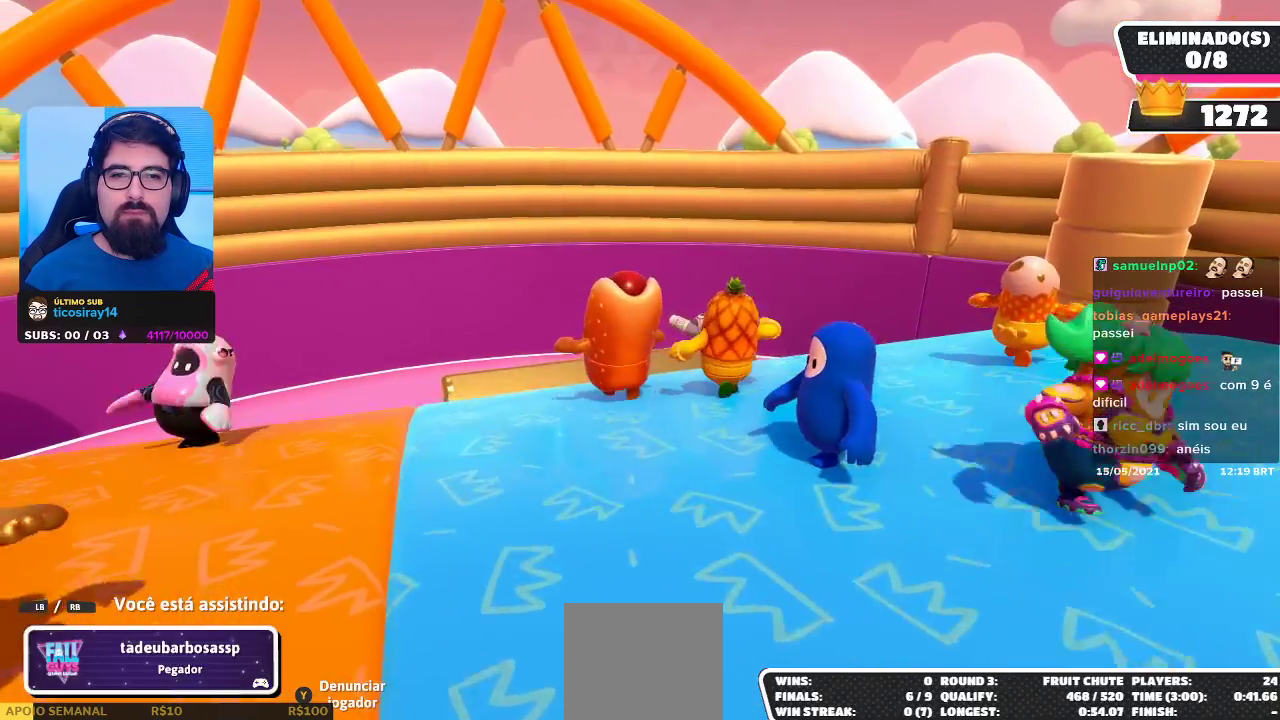
{"buttons": ["R1"], "left_stick": "center", "right_stick": "center", "events": [[67, "R1", "down"], [250, "R1", "up"], [500, "R1", "down"]]}
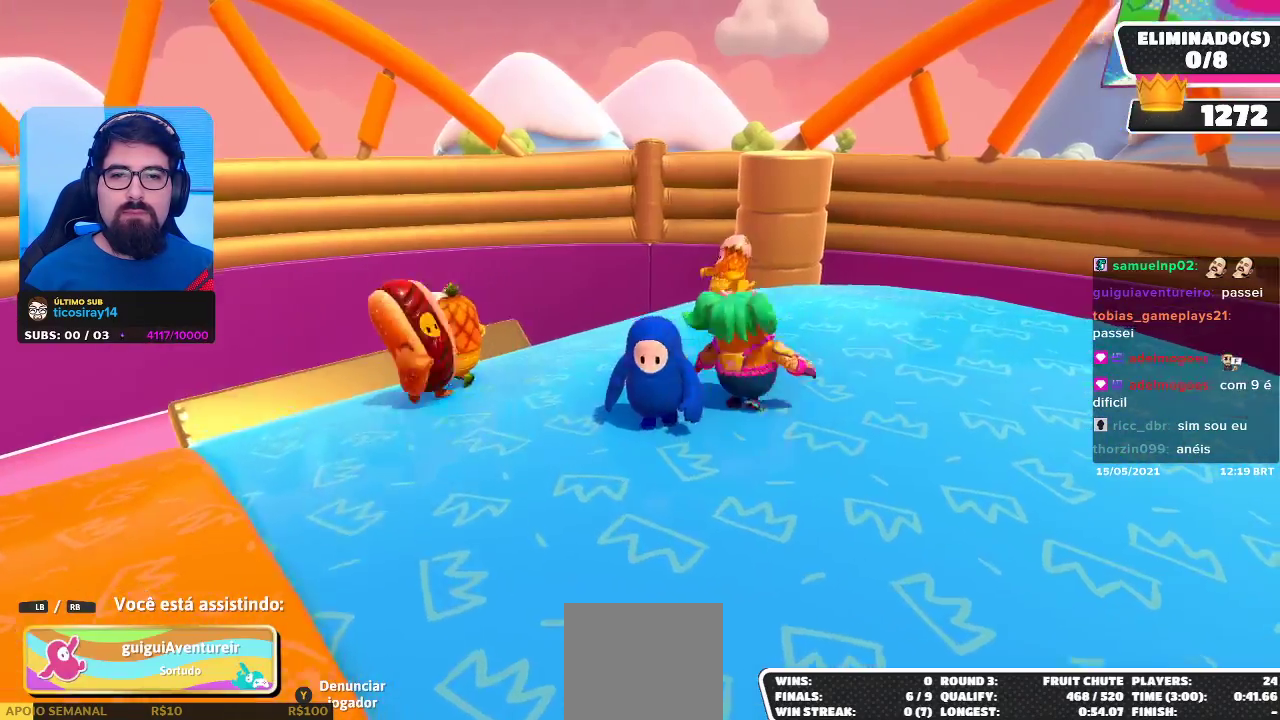
{"buttons": [], "left_stick": "center", "right_stick": "center", "events": [[183, "R1", "up"]]}
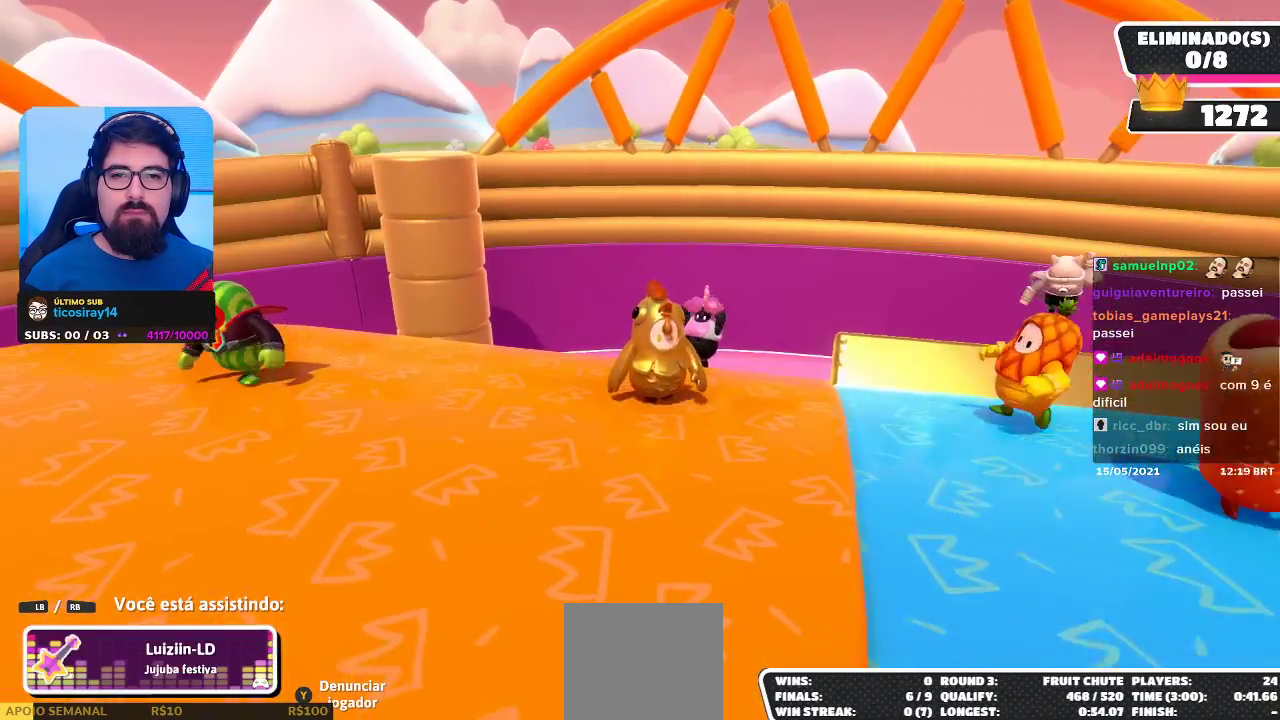
{"buttons": [], "left_stick": "center", "right_stick": "center", "events": [[100, "R1", "down"], [283, "R1", "up"]]}
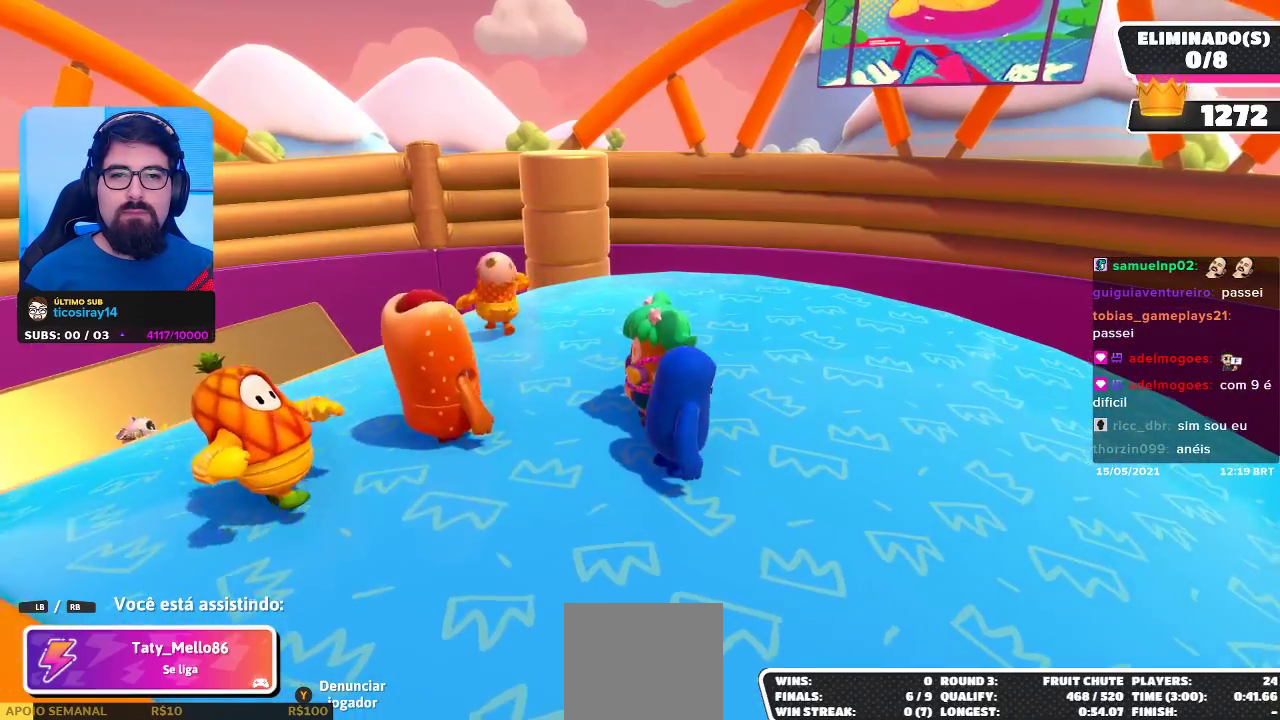
{"buttons": [], "left_stick": "center", "right_stick": "right", "events": [[417, "right_stick", "right"]]}
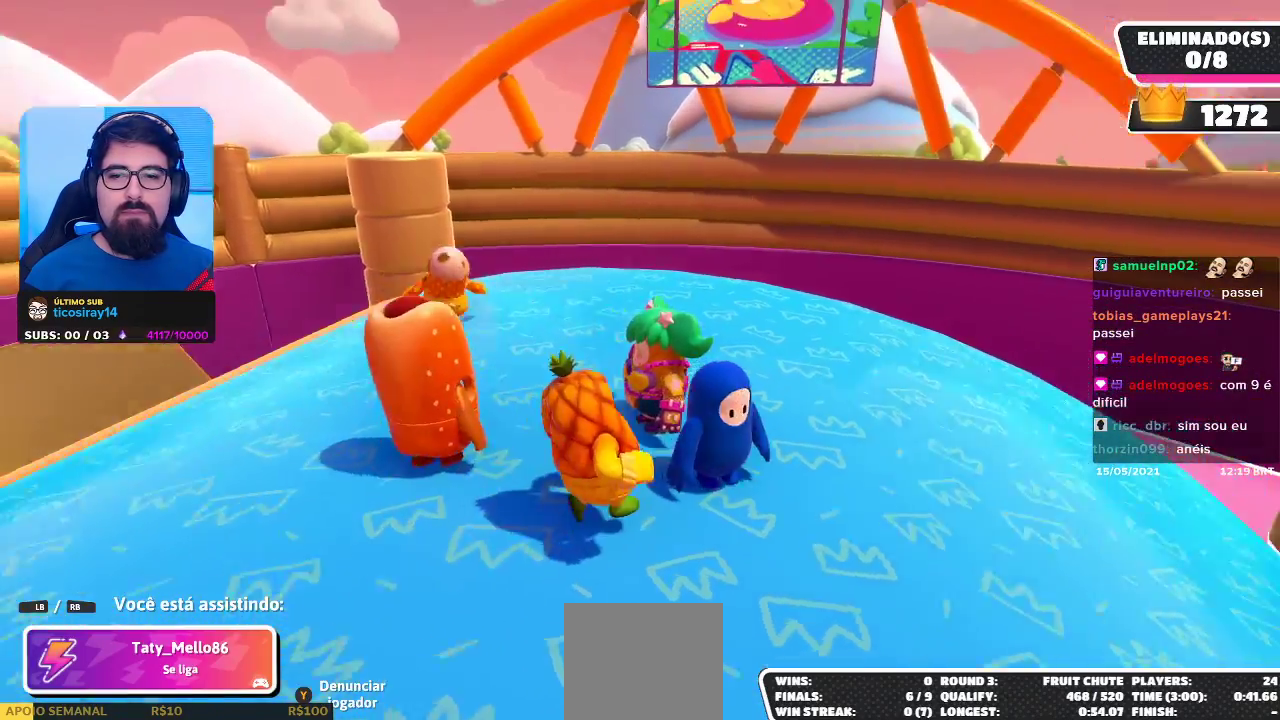
{"buttons": [], "left_stick": "center", "right_stick": "center", "events": [[300, "right_stick", "center"]]}
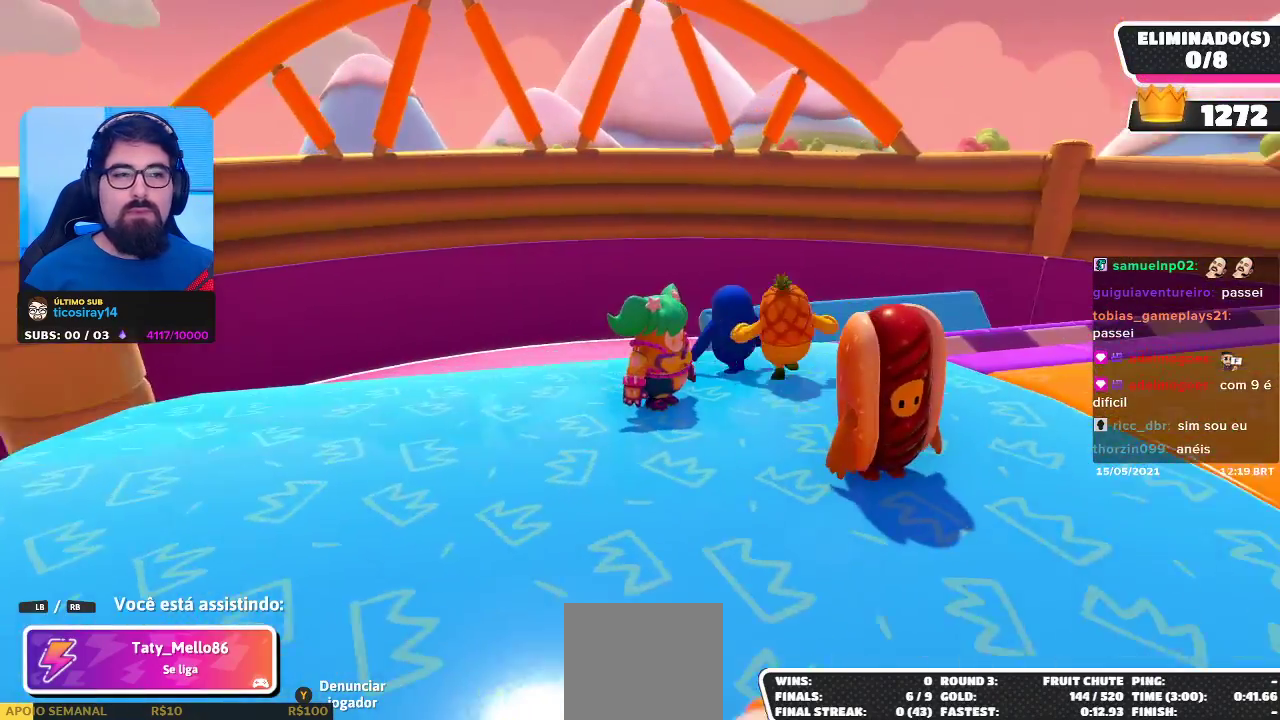
{"buttons": [], "left_stick": "center", "right_stick": "center", "events": []}
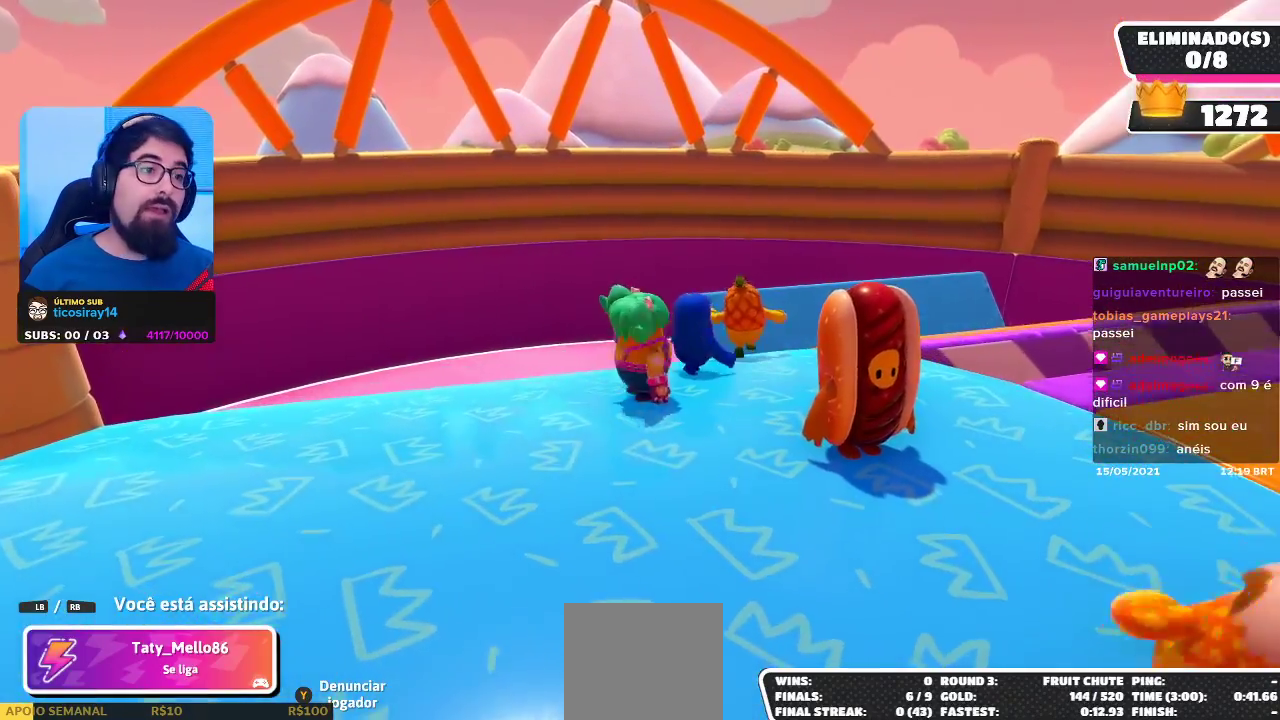
{"buttons": [], "left_stick": "center", "right_stick": "center", "events": []}
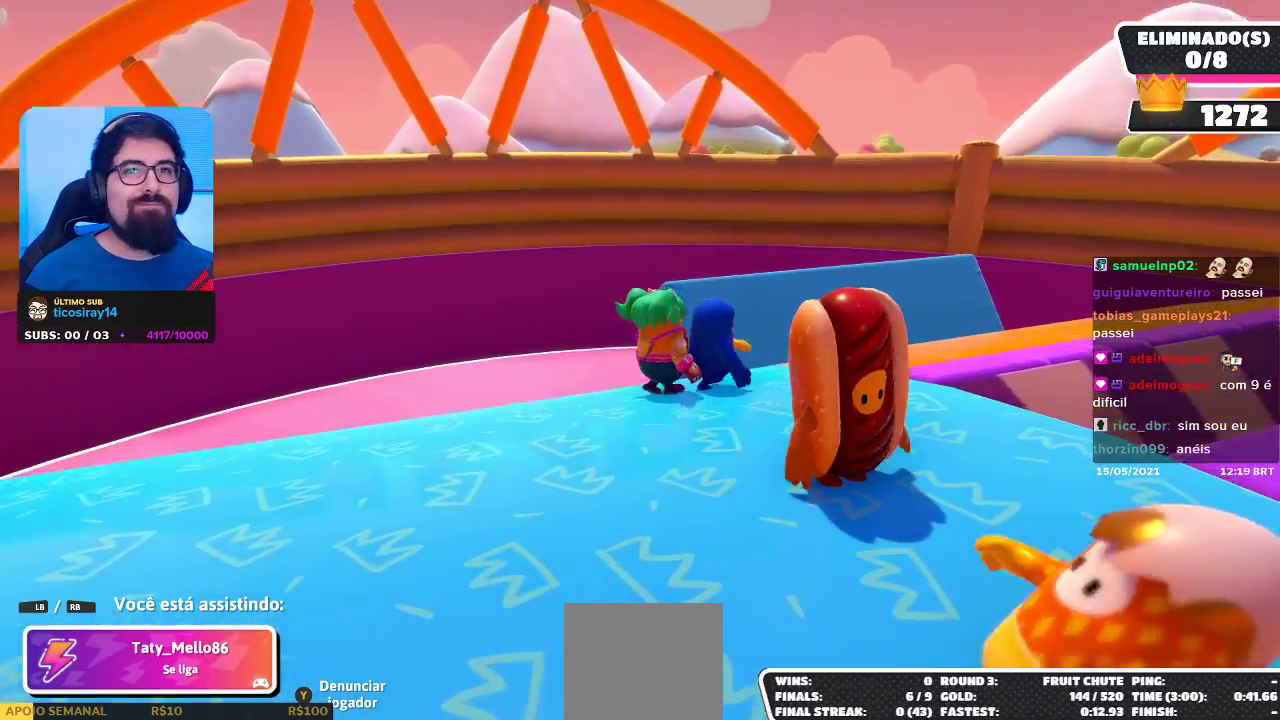
{"buttons": [], "left_stick": "center", "right_stick": "right", "events": [[283, "right_stick", "right"]]}
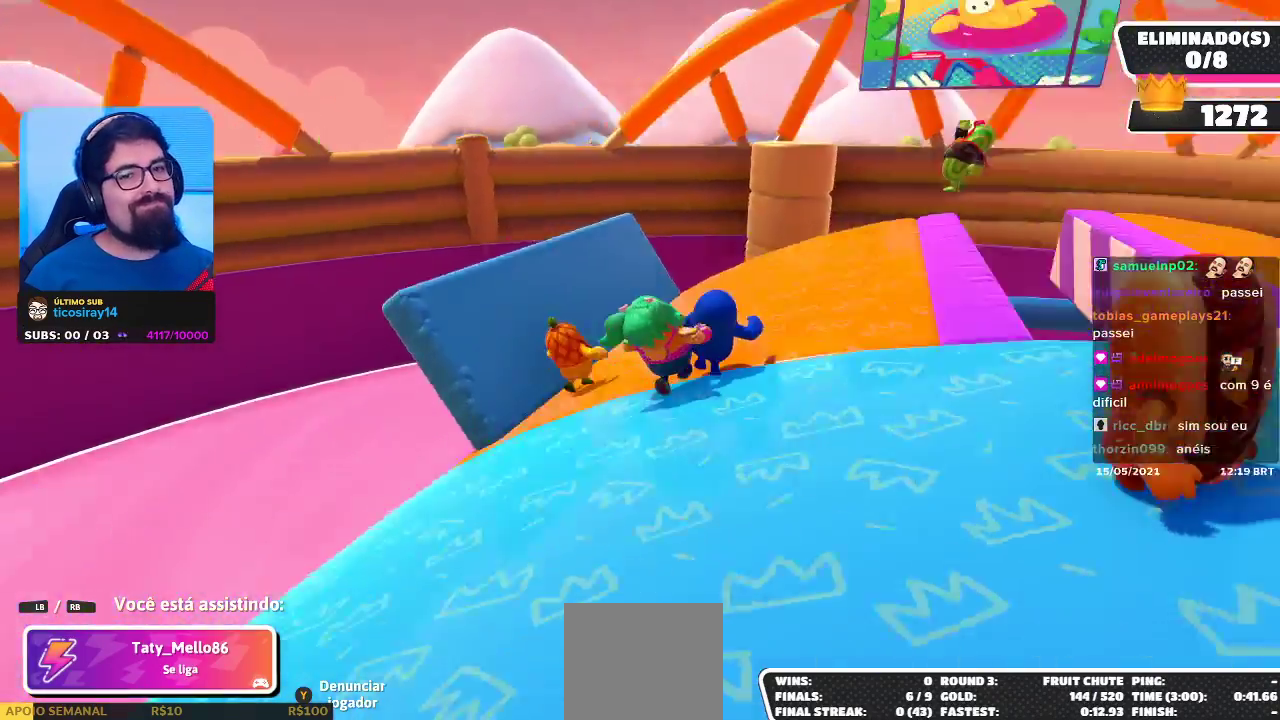
{"buttons": [], "left_stick": "center", "right_stick": "center", "events": [[133, "right_stick", "center"]]}
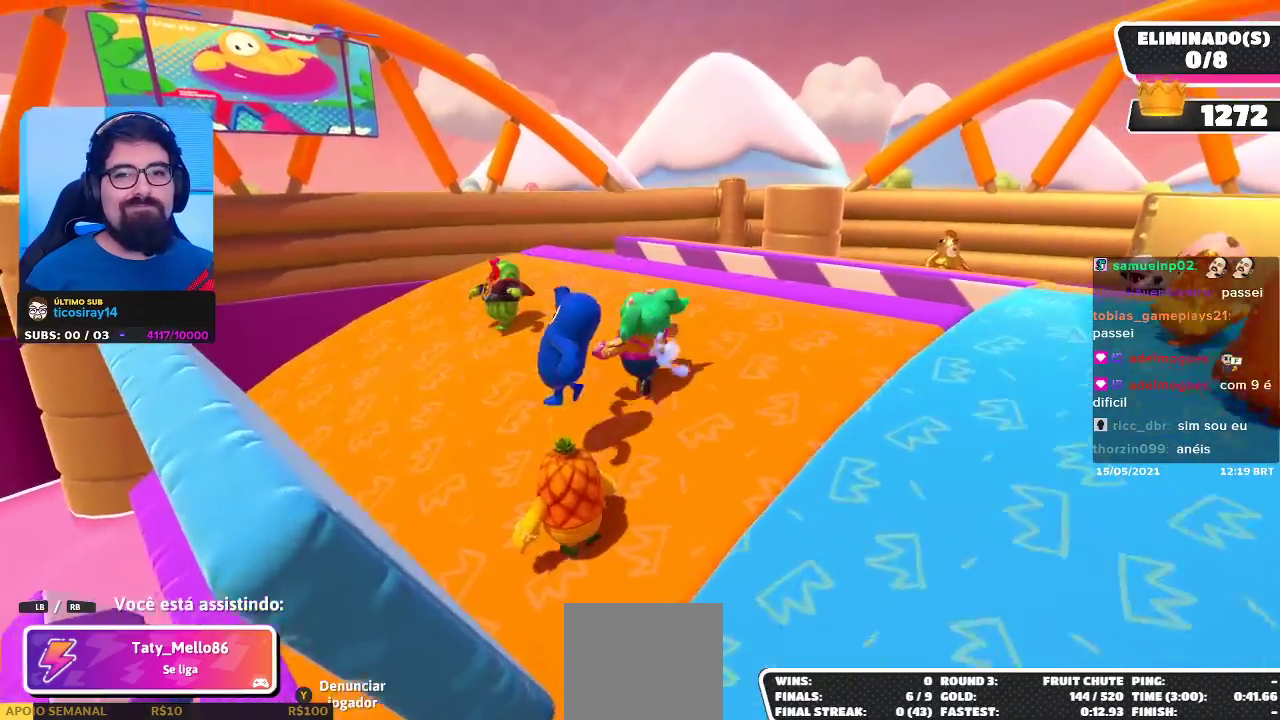
{"buttons": [], "left_stick": "center", "right_stick": "center", "events": []}
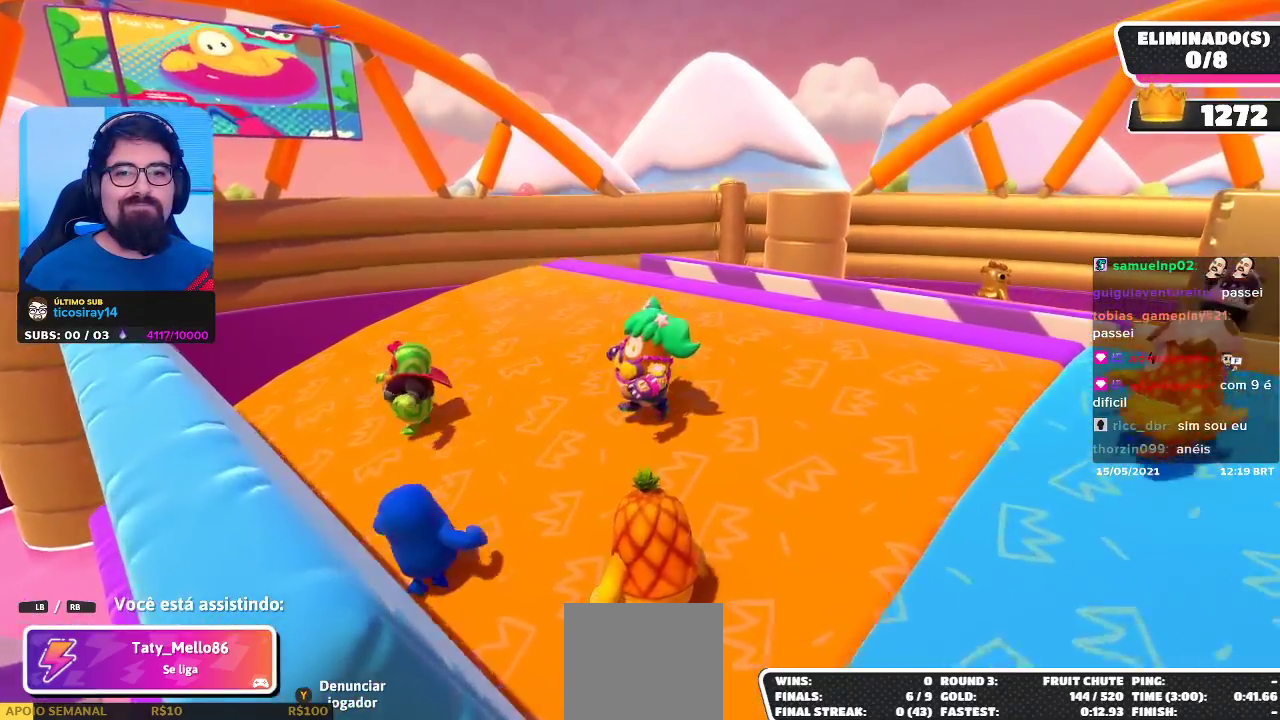
{"buttons": [], "left_stick": "center", "right_stick": "right", "events": [[400, "right_stick", "right"]]}
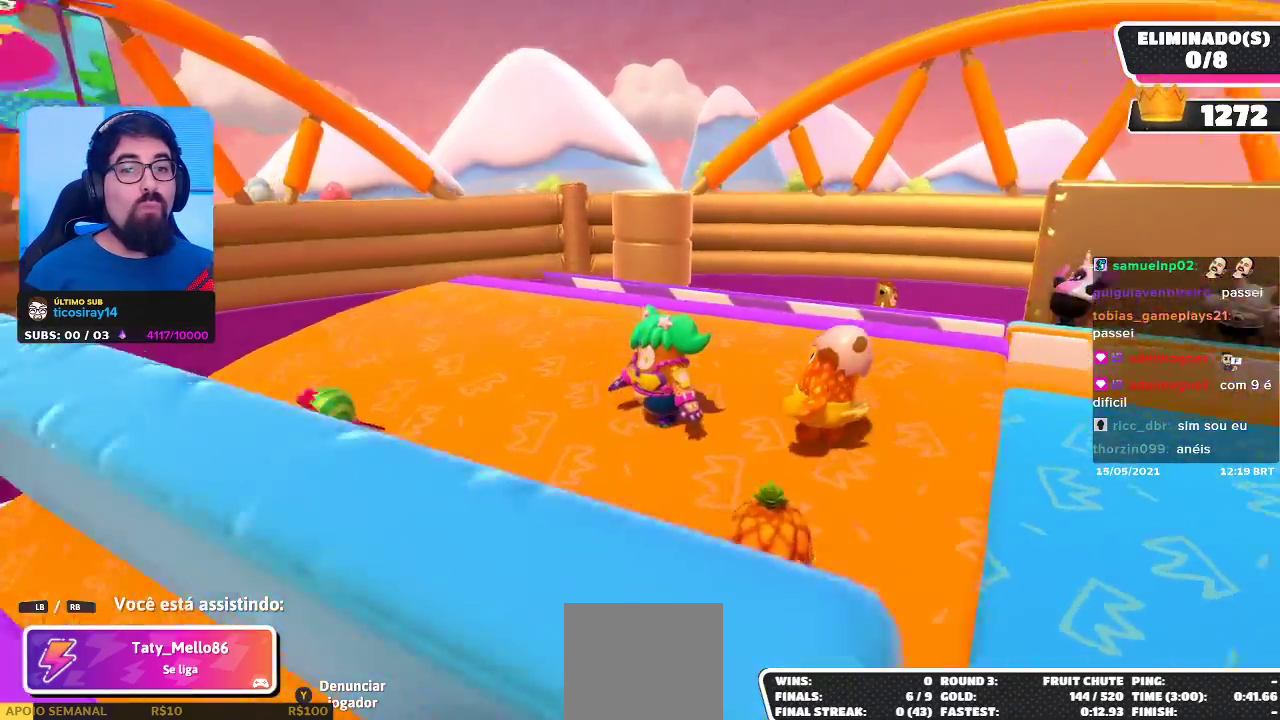
{"buttons": [], "left_stick": "center", "right_stick": "center", "events": [[200, "right_stick", "center"]]}
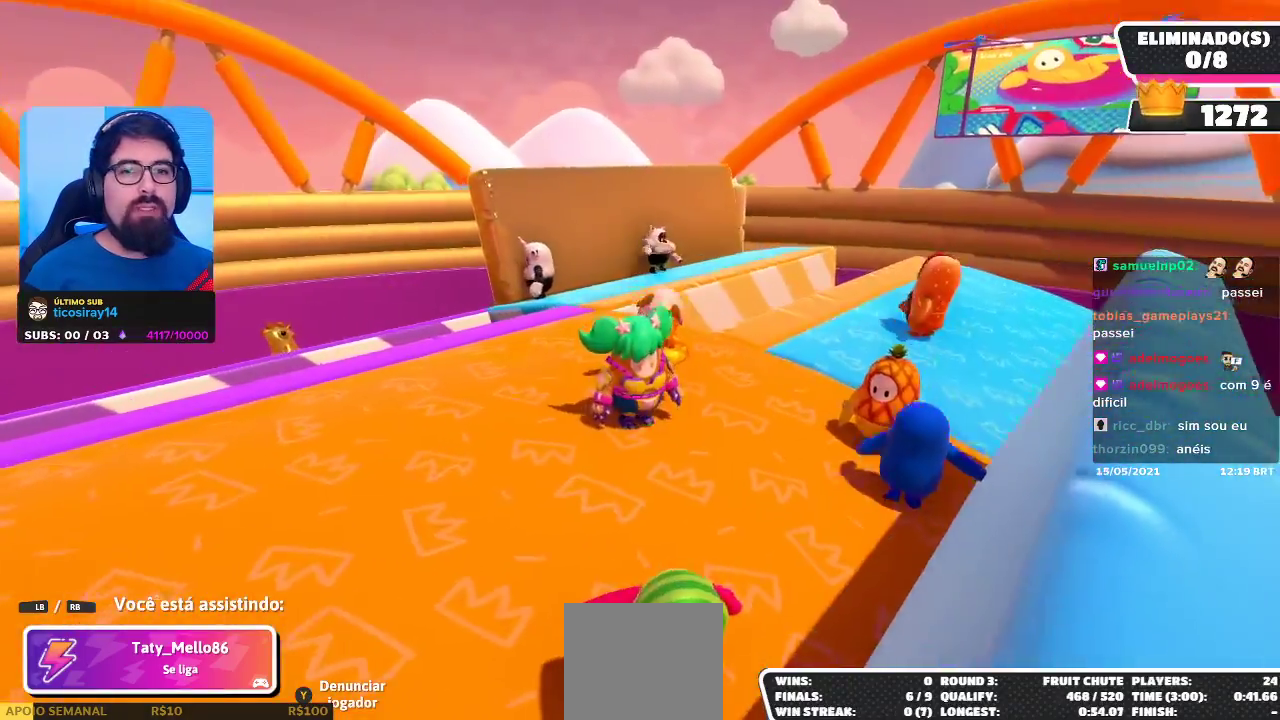
{"buttons": [], "left_stick": "center", "right_stick": "center", "events": [[217, "right_stick", "down"], [417, "right_stick", "center"]]}
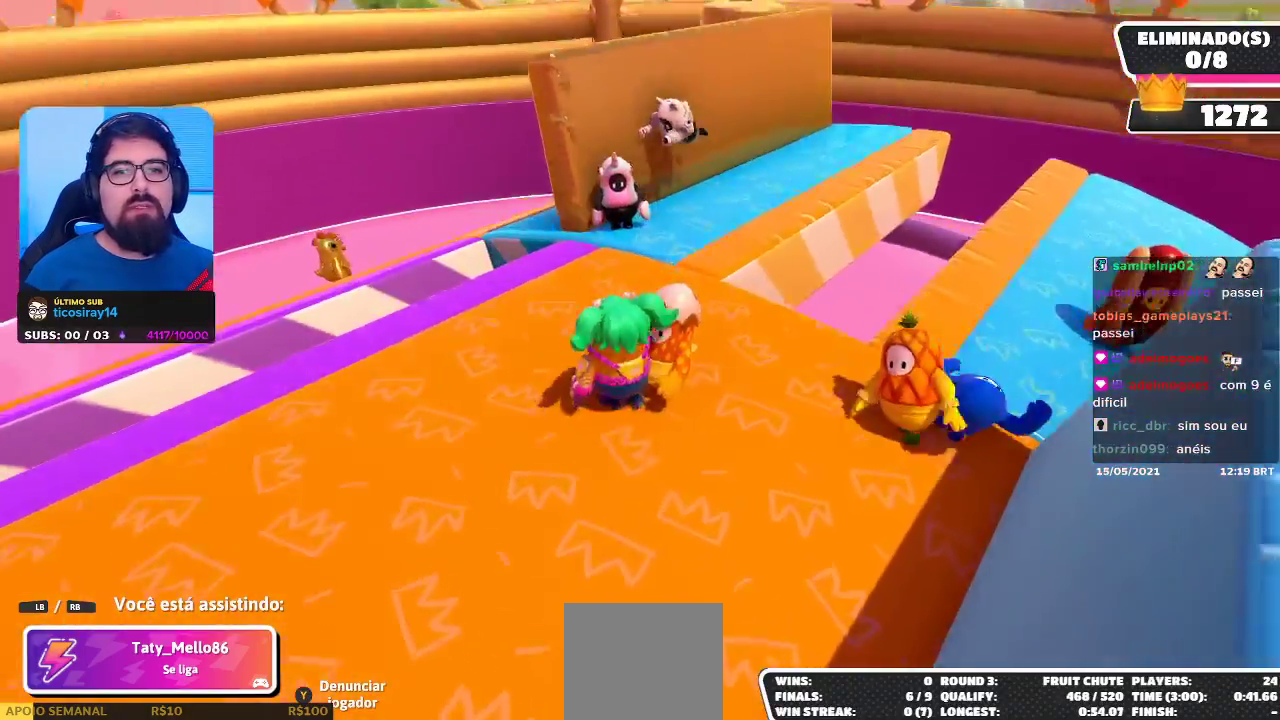
{"buttons": [], "left_stick": "center", "right_stick": "center", "events": [[67, "right_stick", "right"], [200, "right_stick", "center"]]}
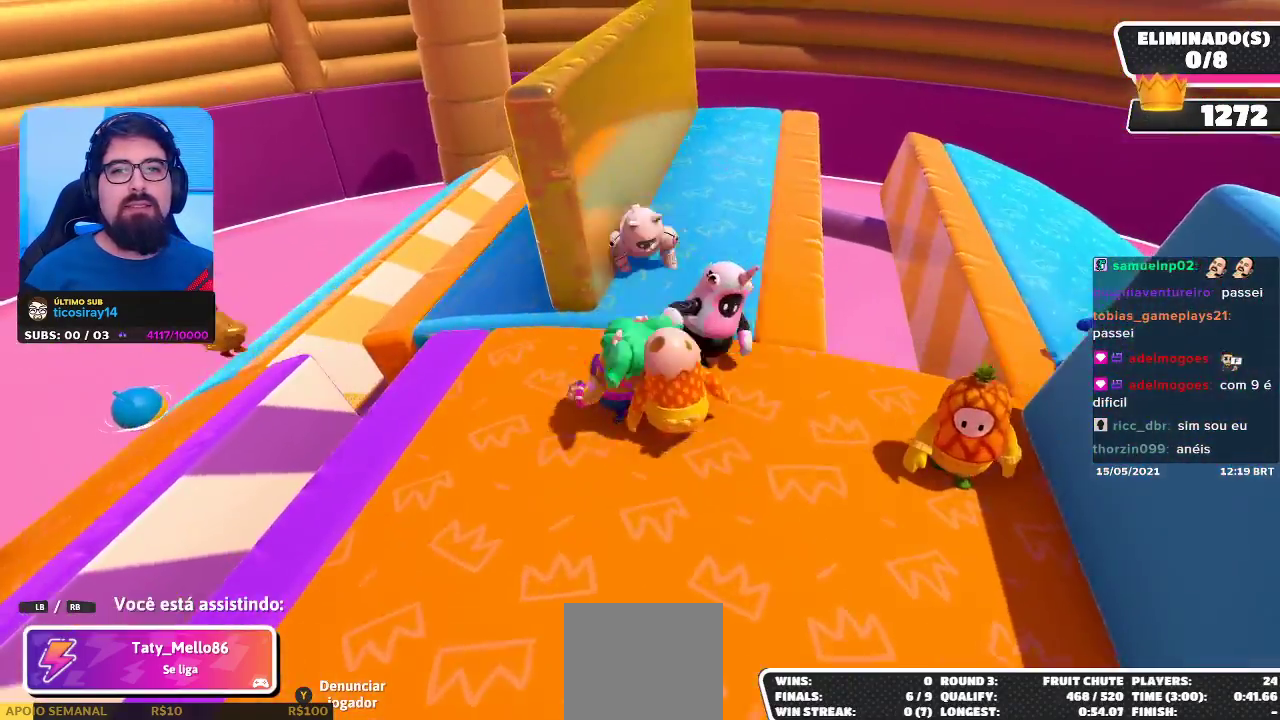
{"buttons": [], "left_stick": "center", "right_stick": "center", "events": []}
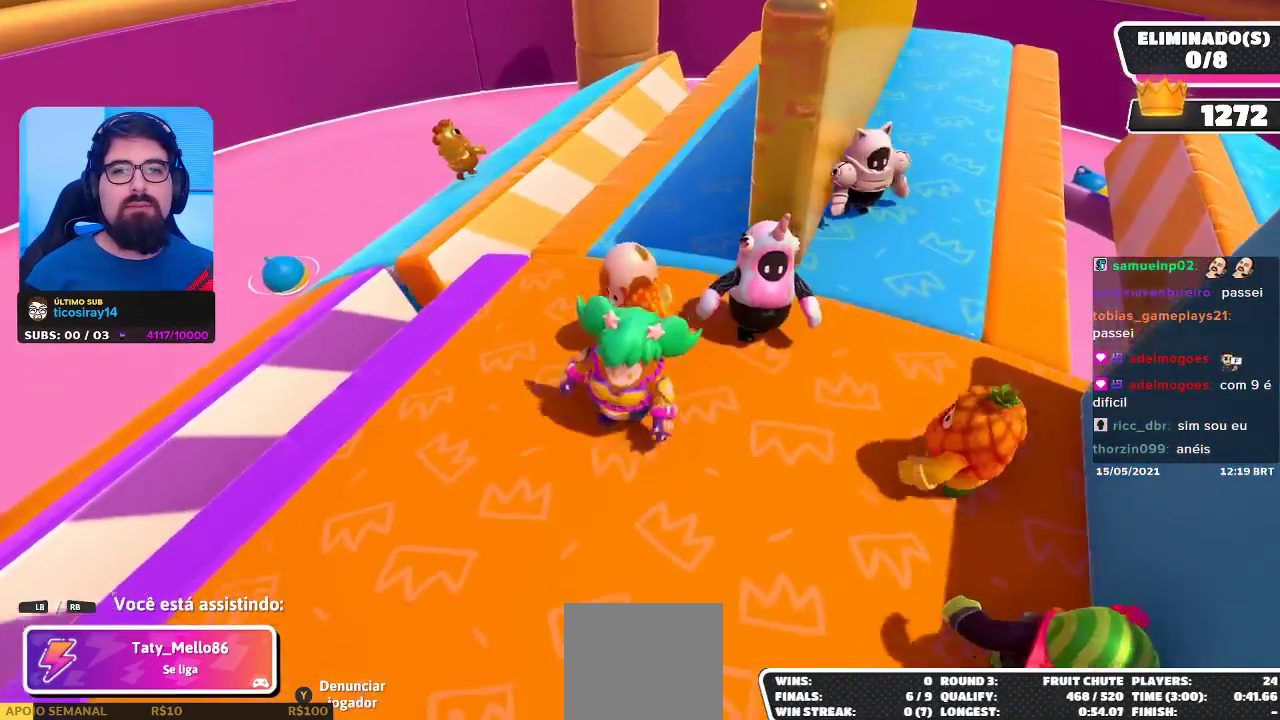
{"buttons": [], "left_stick": "center", "right_stick": "center", "events": [[250, "right_stick", "right"], [467, "right_stick", "center"]]}
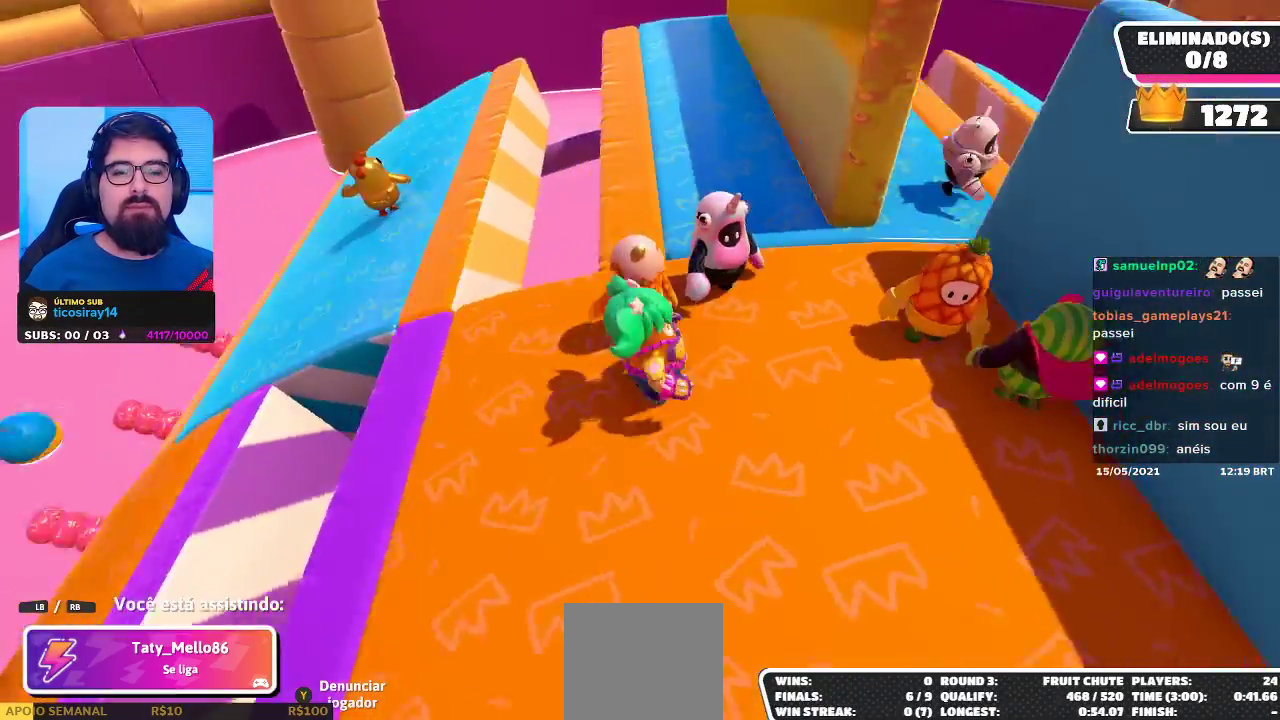
{"buttons": [], "left_stick": "center", "right_stick": "center", "events": []}
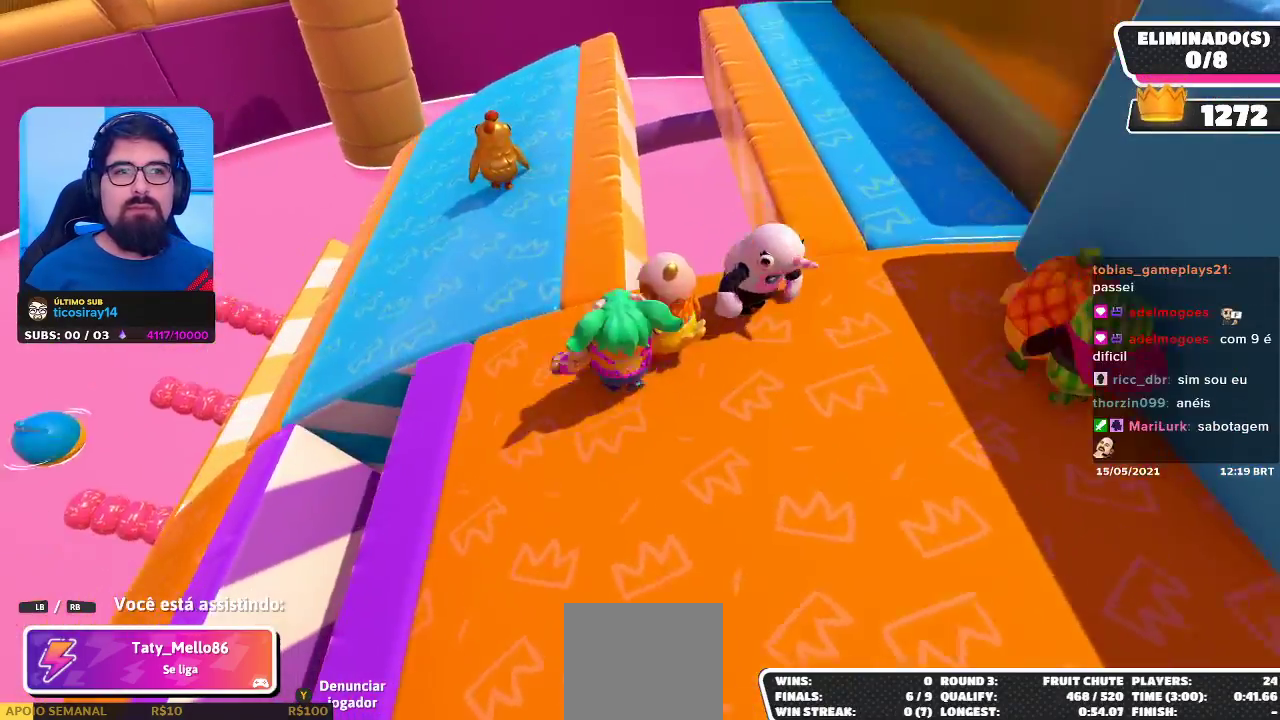
{"buttons": [], "left_stick": "center", "right_stick": "center", "events": []}
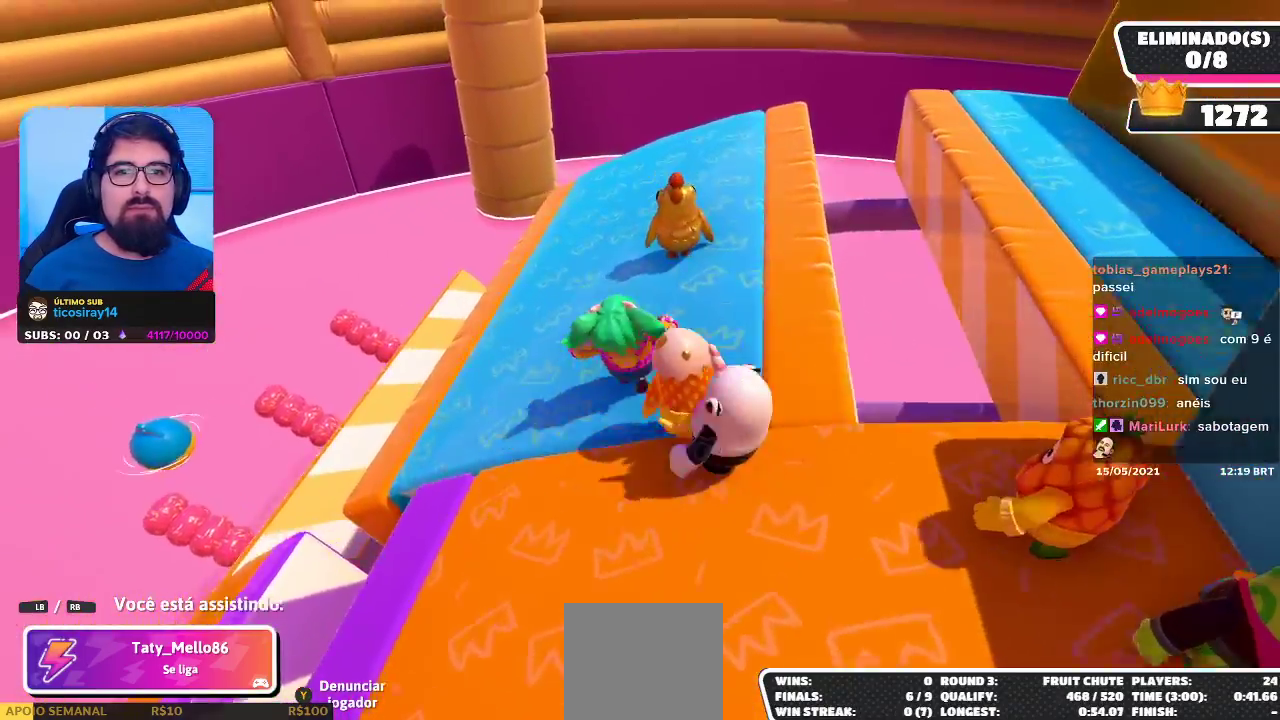
{"buttons": [], "left_stick": "center", "right_stick": "right", "events": [[33, "right_stick", "right"]]}
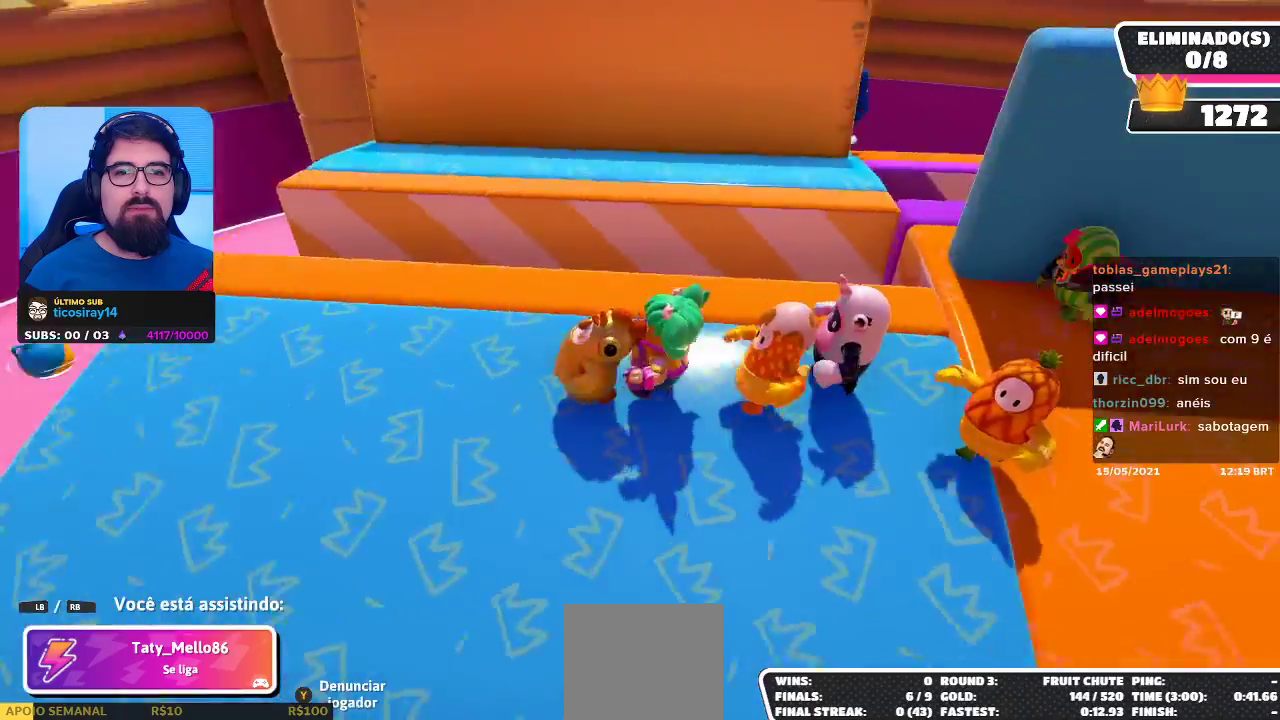
{"buttons": [], "left_stick": "center", "right_stick": "center", "events": [[33, "right_stick", "center"], [150, "right_stick", "right"], [317, "right_stick", "center"]]}
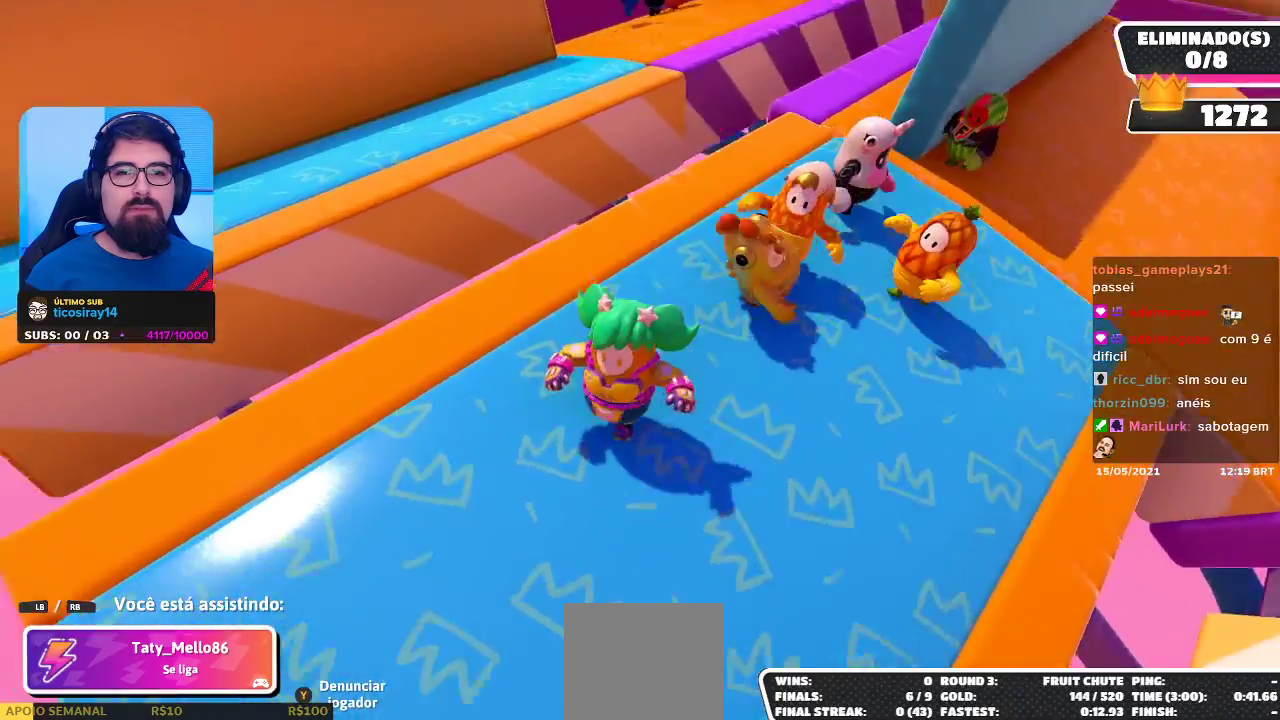
{"buttons": [], "left_stick": "center", "right_stick": "up-right", "events": [[267, "right_stick", "right"], [433, "right_stick", "up-right"]]}
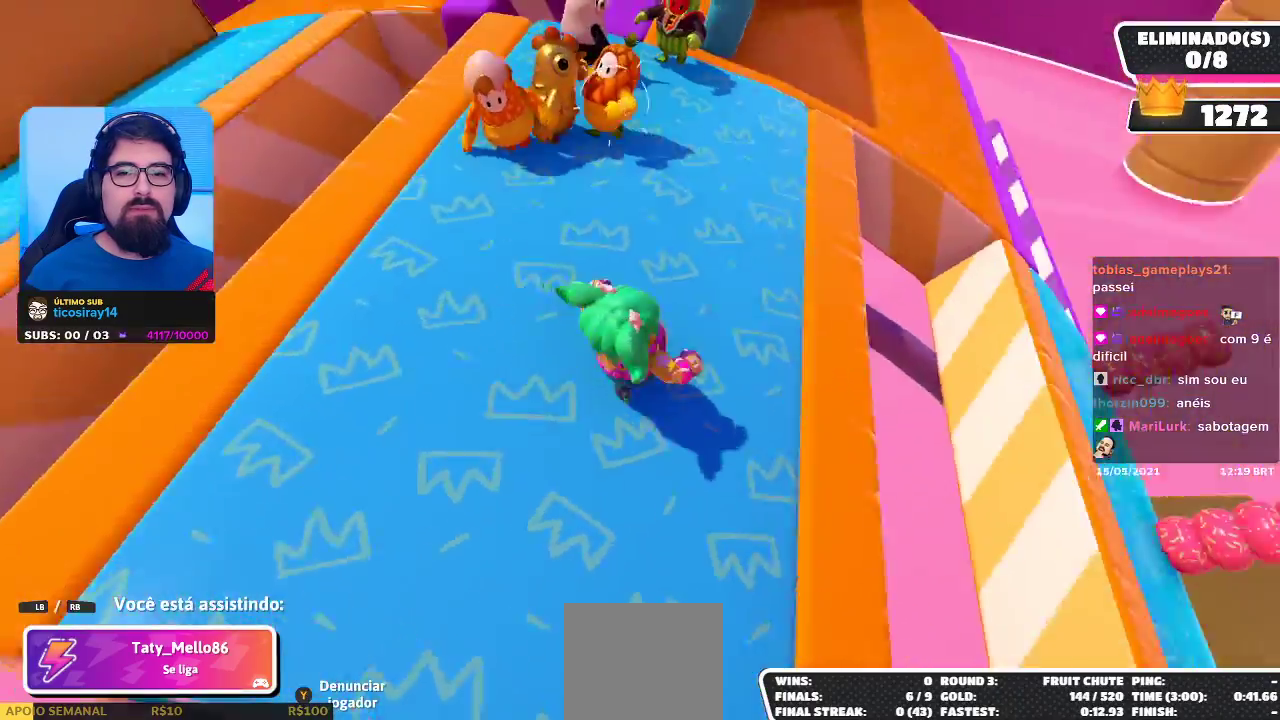
{"buttons": [], "left_stick": "center", "right_stick": "center", "events": [[33, "right_stick", "center"]]}
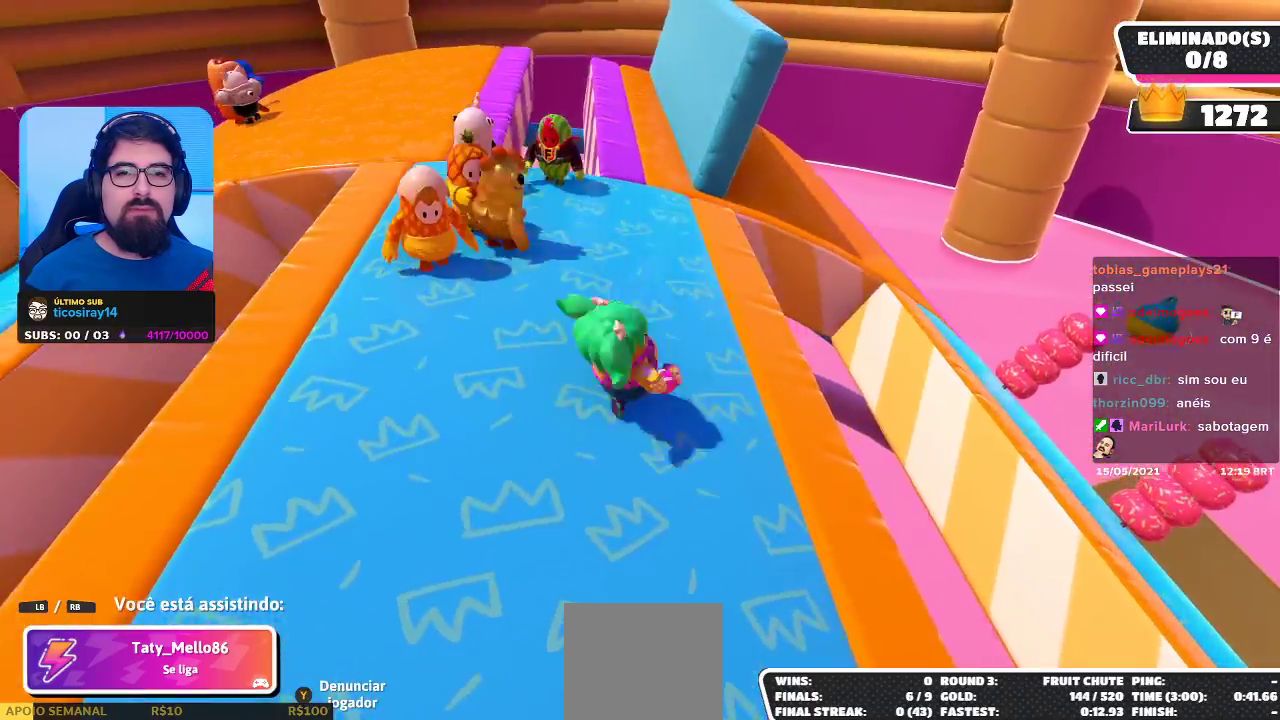
{"buttons": [], "left_stick": "center", "right_stick": "center", "events": []}
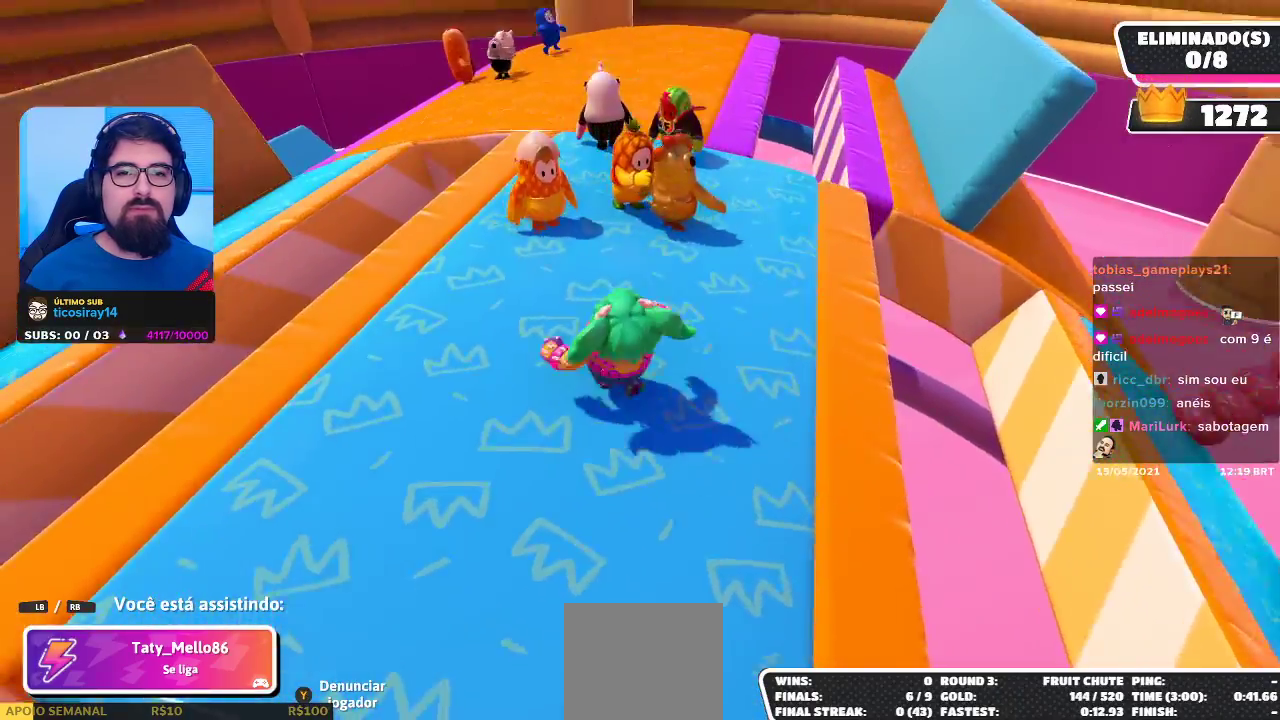
{"buttons": [], "left_stick": "center", "right_stick": "center", "events": []}